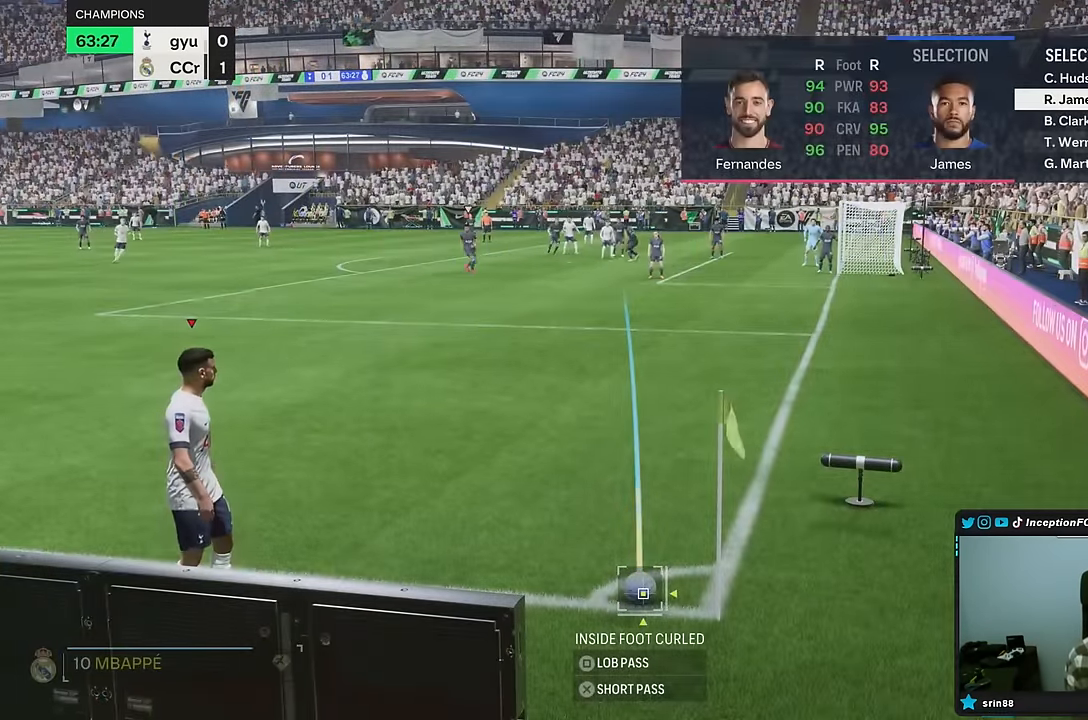
Gameplay with a controller (PlayStation layout); each line is a JSON object with the inputs held at the frame after it (dt_ms = milliseconds from this image to that frame). "events" lists button and stick changes between this image and that frame as [ms after this image, input, new state], when the widget could be followed in between. Not read: L3 R3.
{"dt_ms": 500, "buttons": ["R2"], "left_stick": "center", "right_stick": "center", "events": [[183, "left_stick", "up-right"], [317, "left_stick", "center"]]}
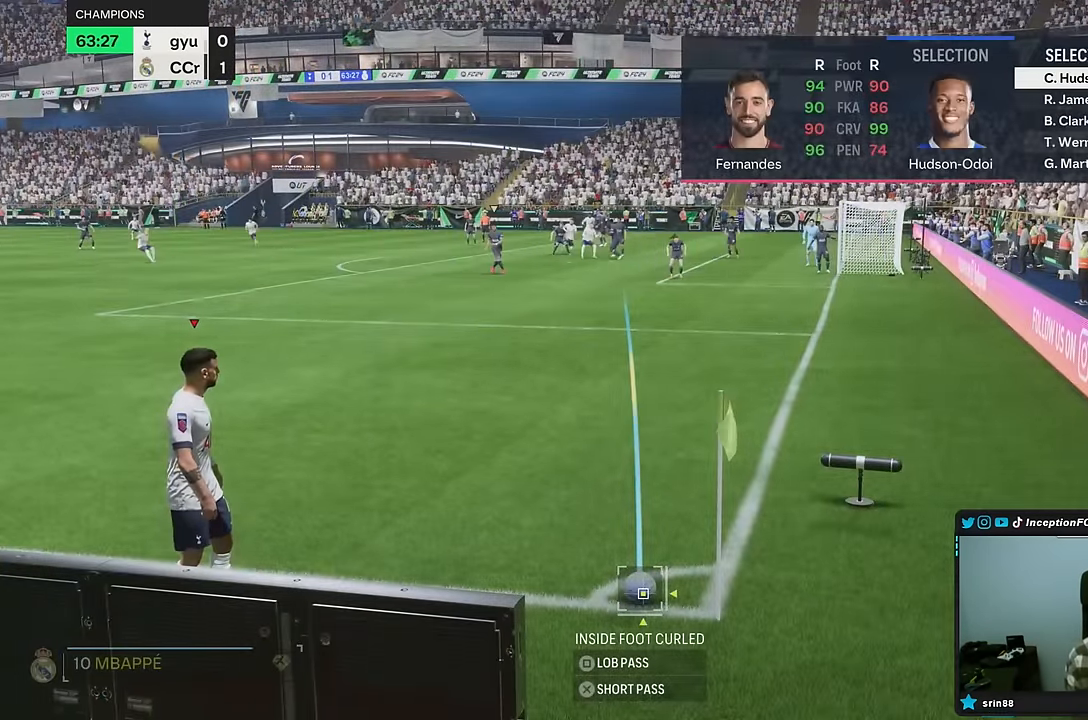
{"dt_ms": 1000, "buttons": ["CROSS"], "left_stick": "left", "right_stick": "center"}
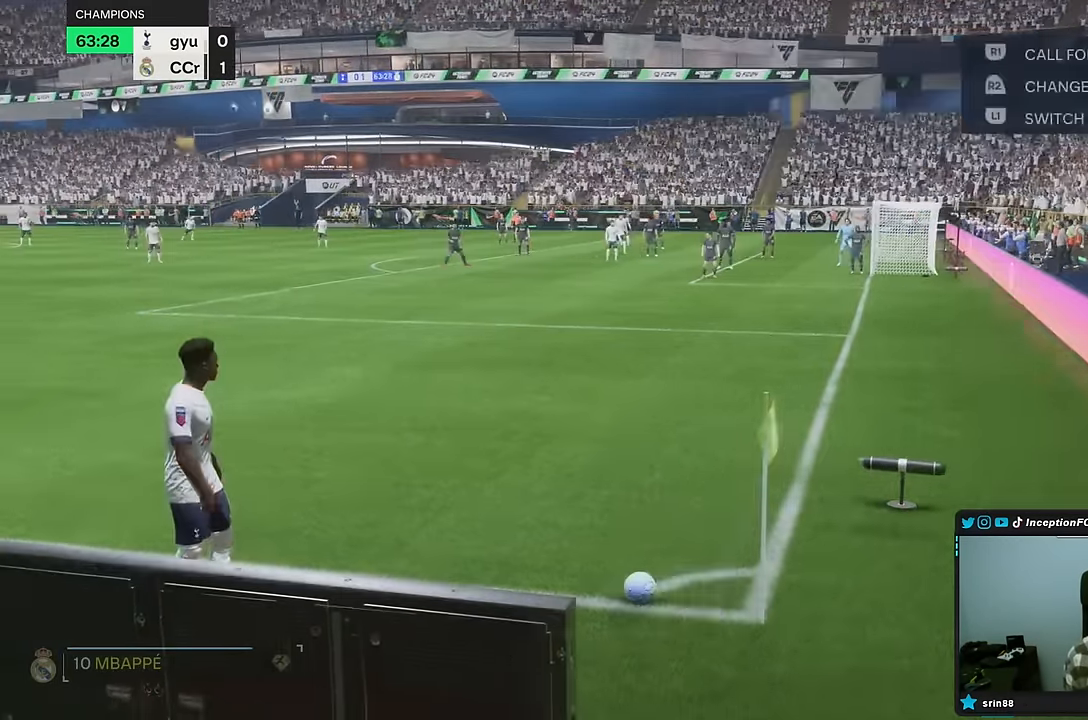
{"dt_ms": 500, "buttons": [], "left_stick": "center", "right_stick": "center", "events": [[100, "R1", "down"], [217, "CROSS", "up"], [217, "R1", "up"], [300, "left_stick", "center"]]}
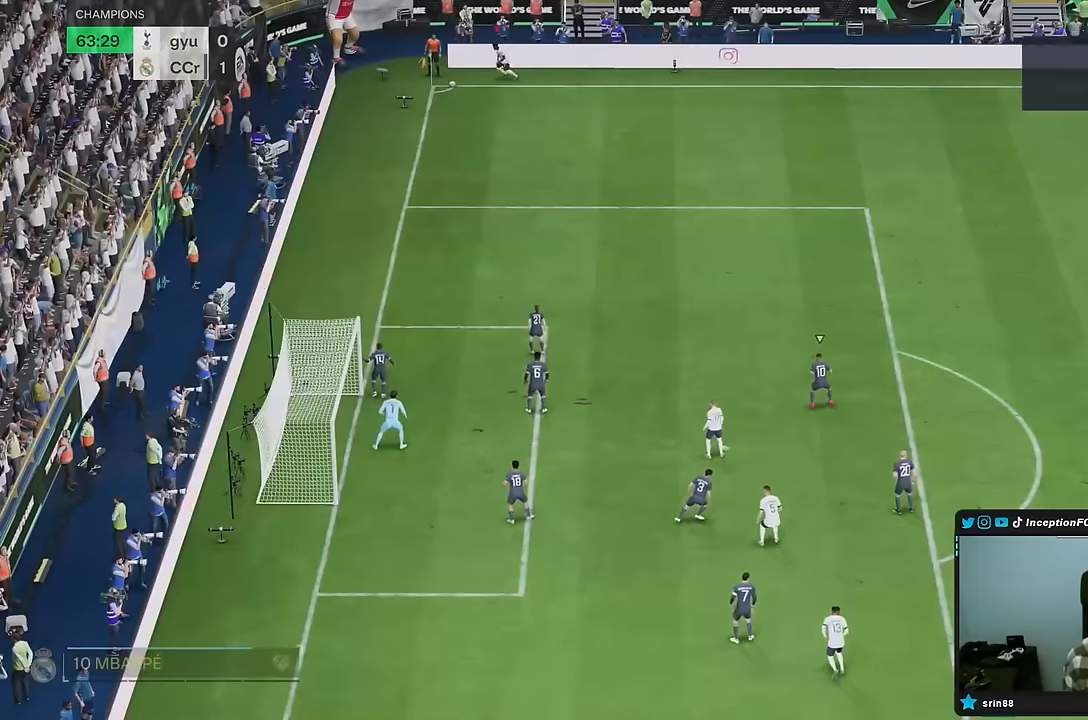
{"dt_ms": 500, "buttons": [], "left_stick": "center", "right_stick": "center", "events": []}
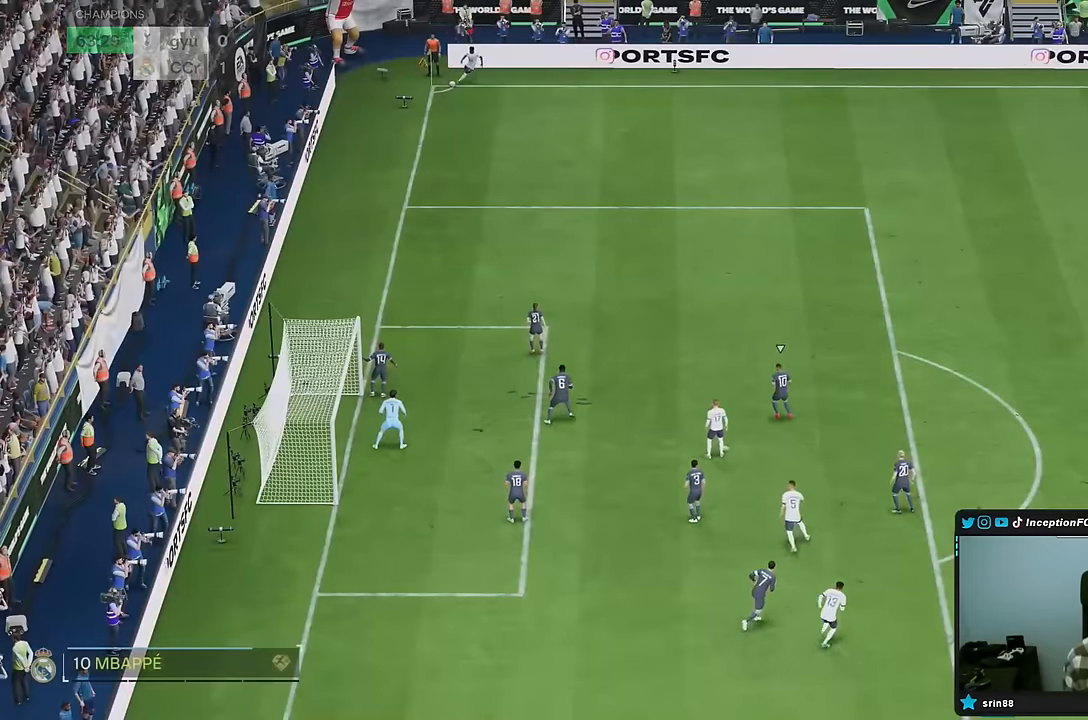
{"dt_ms": 500, "buttons": ["R2"], "left_stick": "up-left", "right_stick": "center", "events": [[350, "left_stick", "up-left"], [383, "R2", "down"]]}
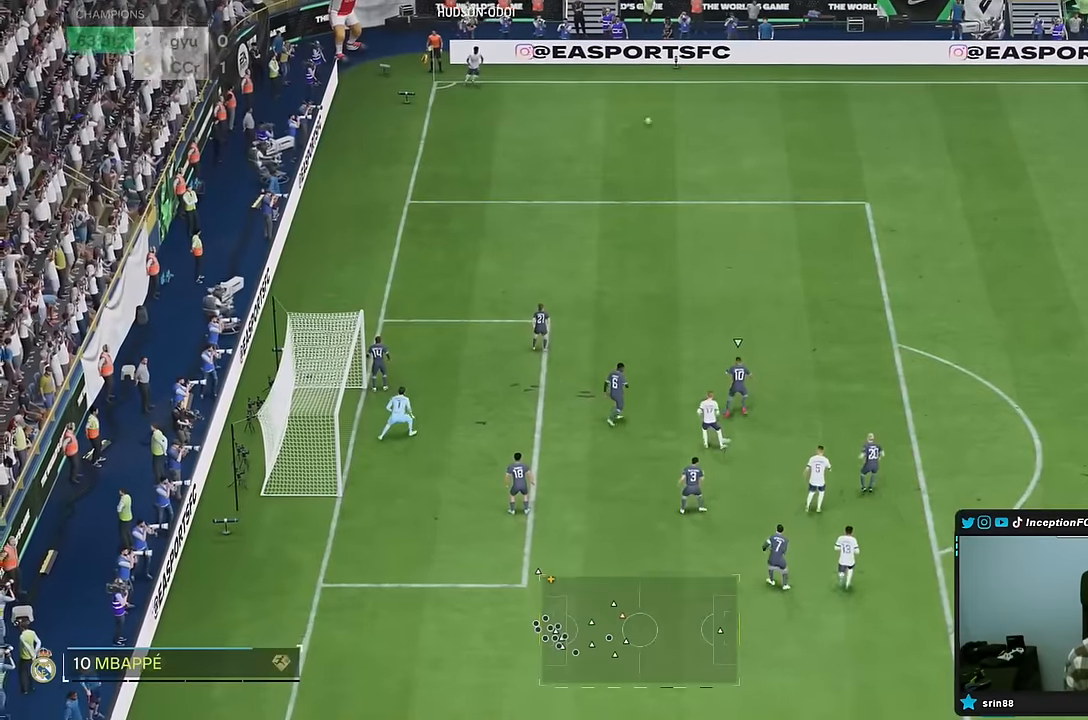
{"dt_ms": 500, "buttons": ["R1"], "left_stick": "up", "right_stick": "center", "events": [[267, "R2", "up"], [333, "left_stick", "center"], [450, "R1", "down"], [483, "left_stick", "up"]]}
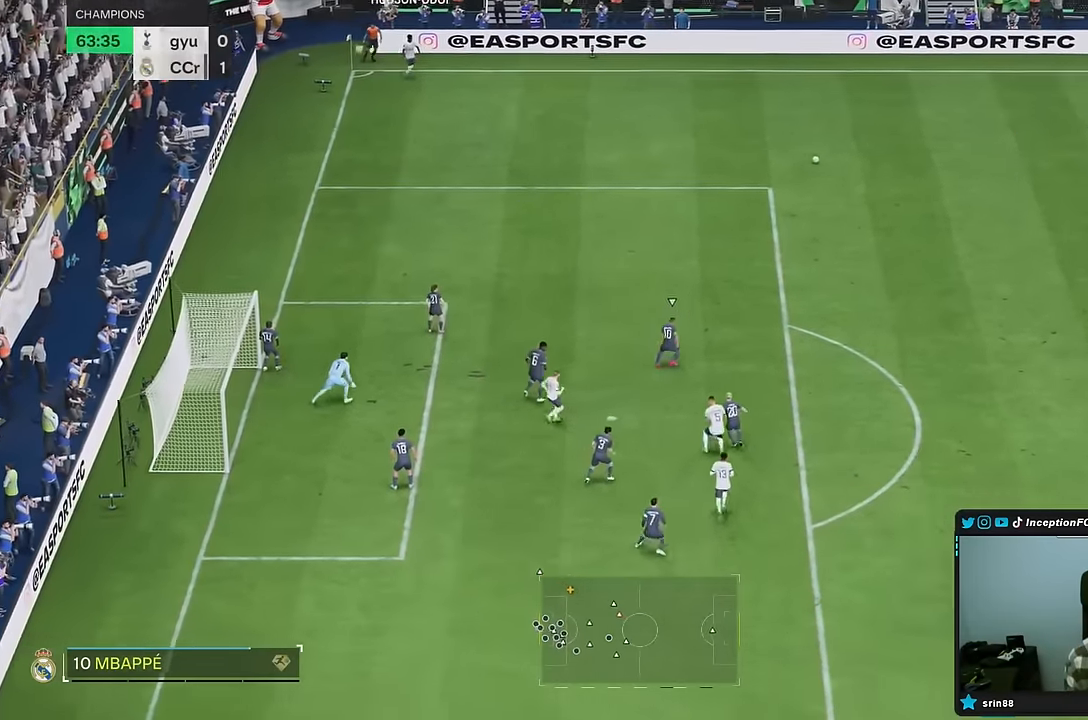
{"dt_ms": 500, "buttons": [], "left_stick": "left", "right_stick": "center", "events": [[17, "R1", "up"], [150, "left_stick", "up-right"], [183, "R1", "down"], [200, "left_stick", "center"], [283, "R1", "up"], [350, "left_stick", "left"], [417, "R1", "down"], [483, "R1", "up"]]}
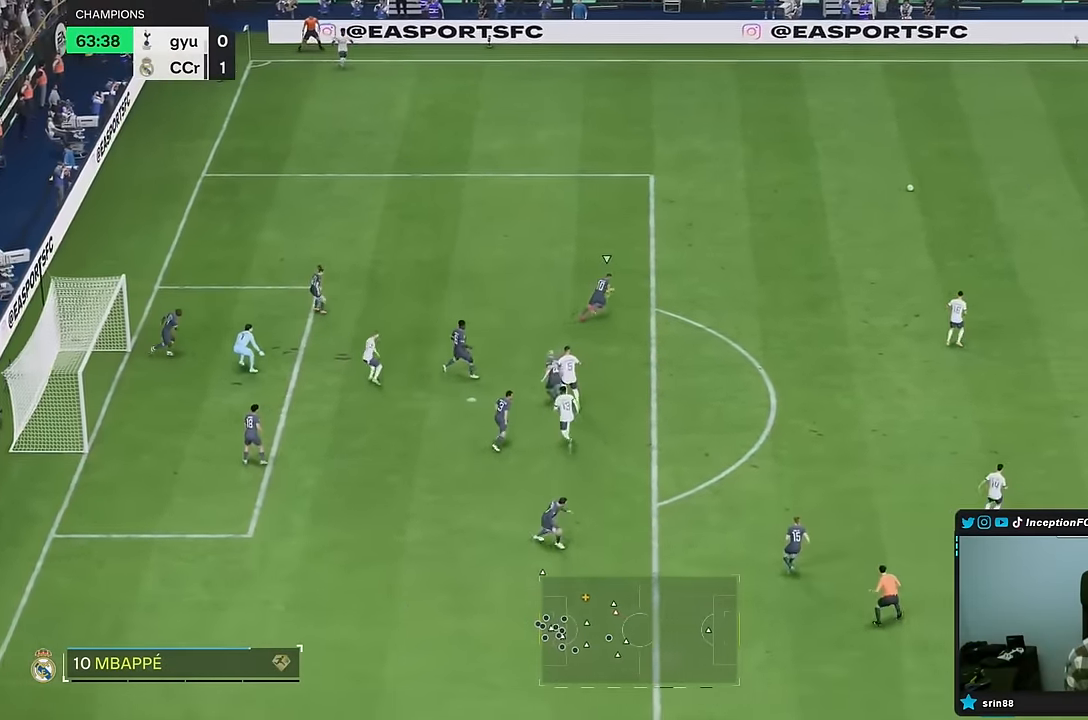
{"dt_ms": 500, "buttons": [], "left_stick": "center", "right_stick": "center", "events": [[67, "left_stick", "center"], [183, "R1", "down"], [250, "R1", "up"], [267, "left_stick", "up-left"], [367, "left_stick", "center"]]}
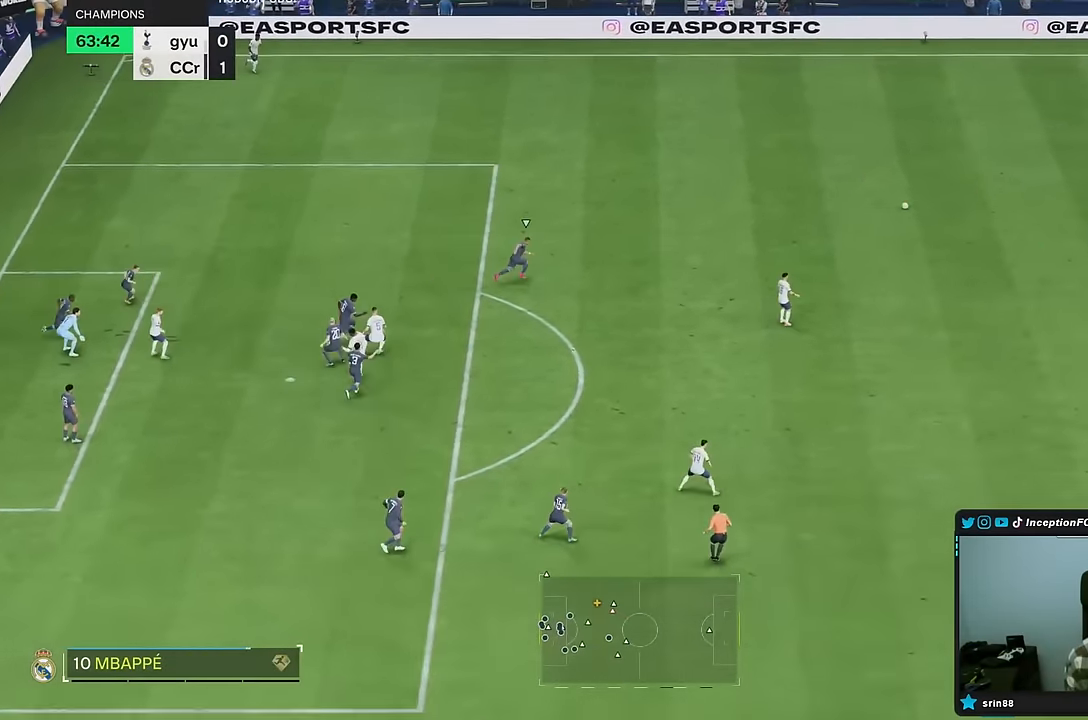
{"dt_ms": 500, "buttons": [], "left_stick": "down", "right_stick": "center", "events": [[17, "R1", "down"], [117, "R1", "up"], [233, "left_stick", "down"]]}